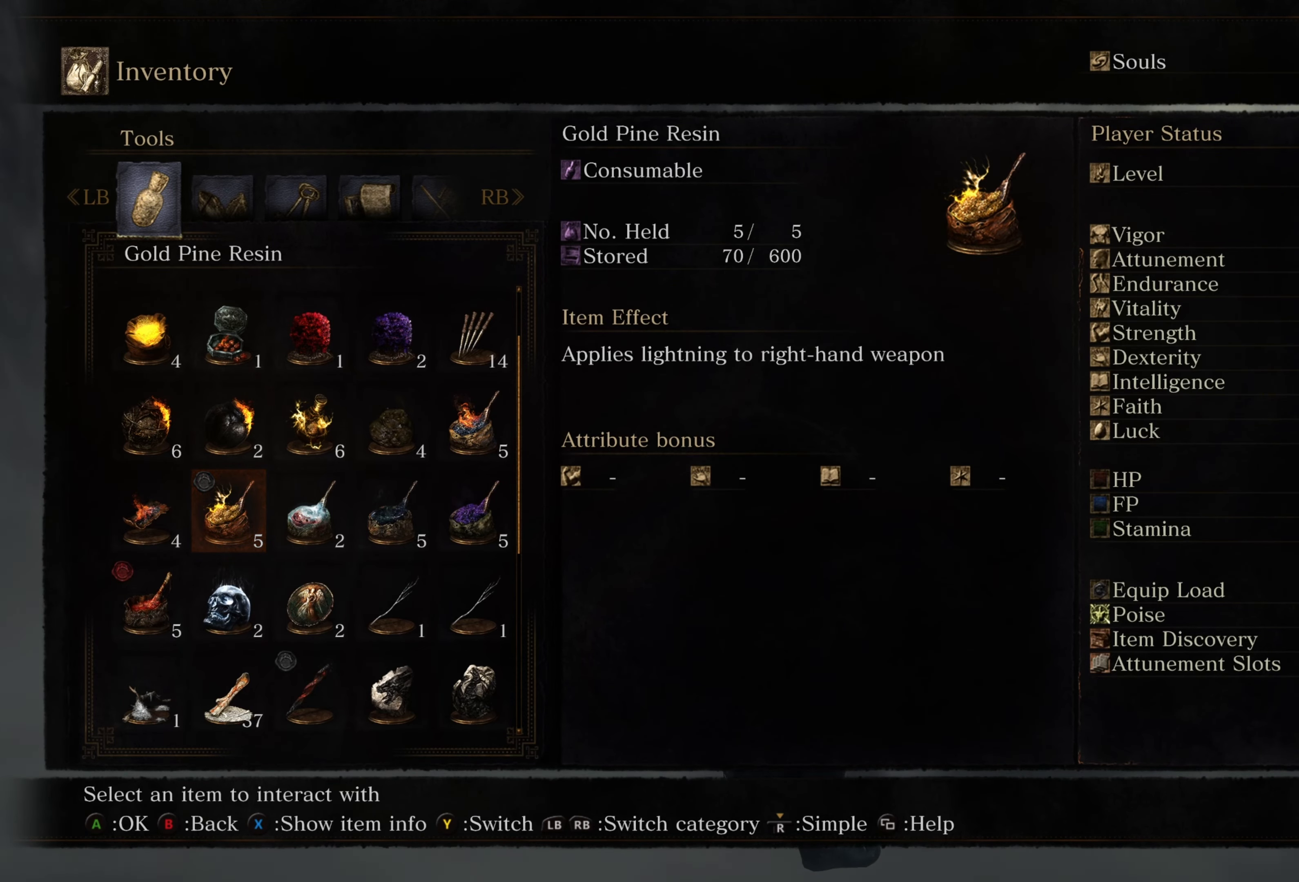
Gameplay with a controller (Xbox layout); each line is a JSON object with the inputs held at the frame after it. "events" lists button and stick changes between this image and that frame as [ms after this image, input, new state], when the widget could be followed in between.
{"buttons": [], "left_stick": "center", "right_stick": "center", "events": [[233, "B", "down"], [333, "B", "up"]]}
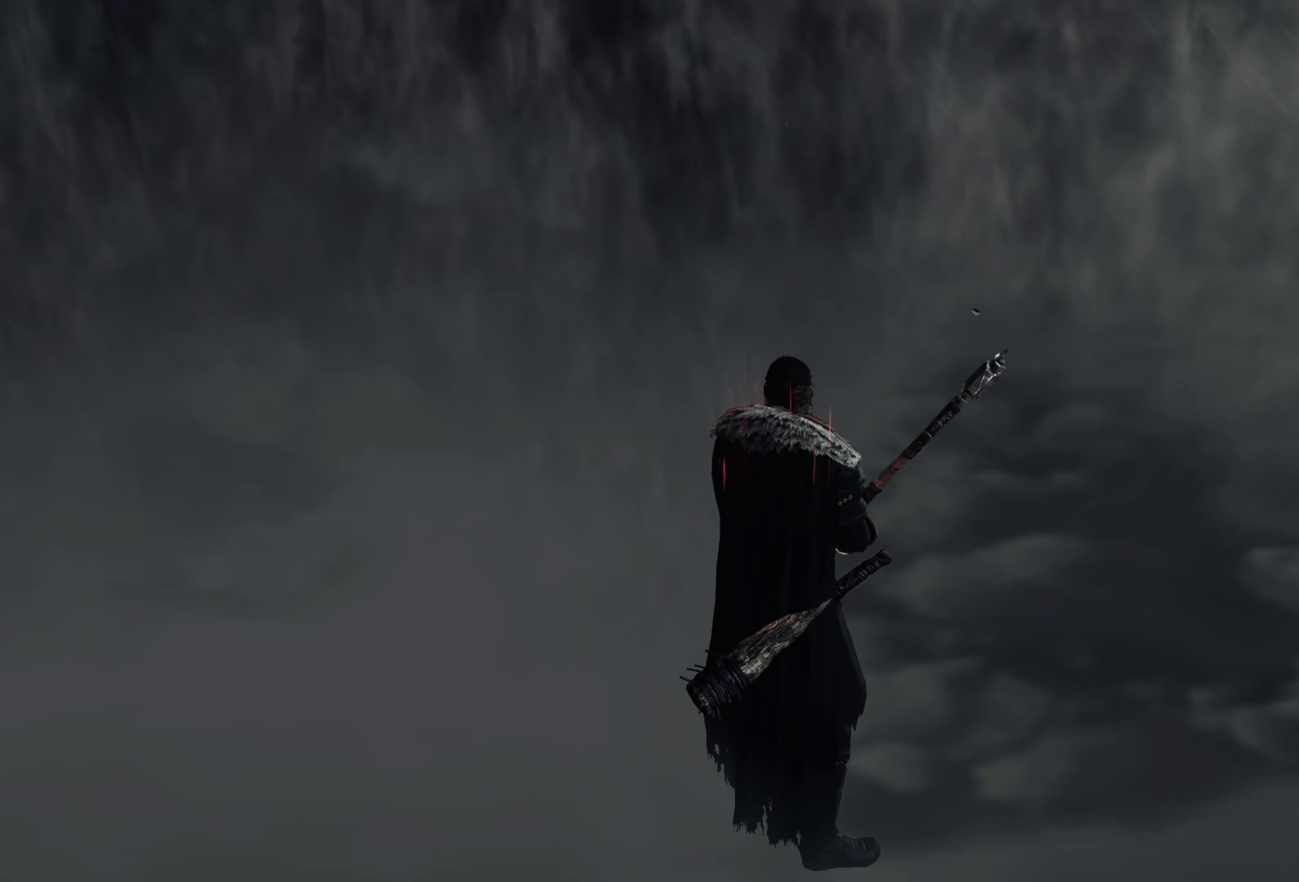
{"buttons": [], "left_stick": "center", "right_stick": "center", "events": []}
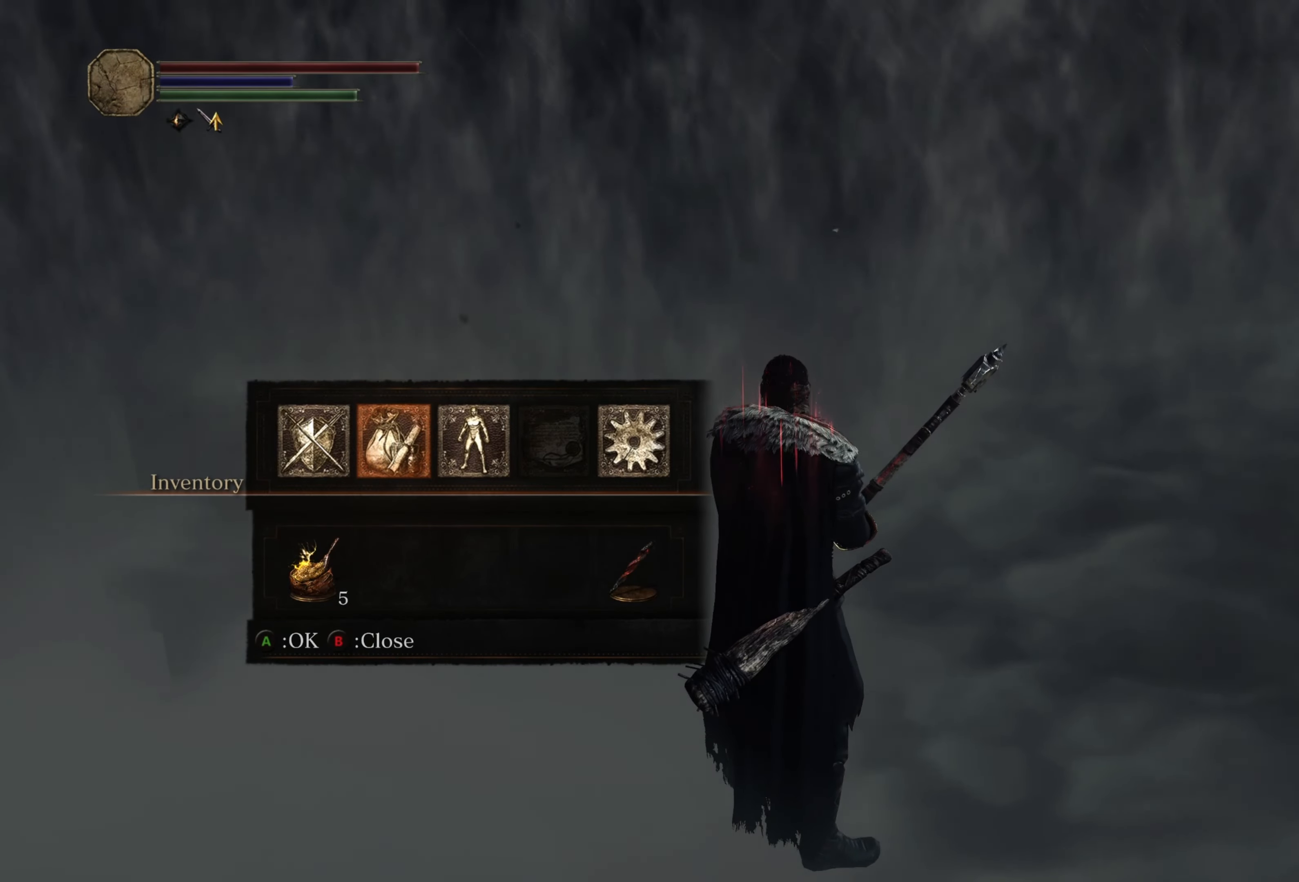
{"buttons": [], "left_stick": "center", "right_stick": "center", "events": [[233, "DPAD_DOWN", "down"], [283, "DPAD_DOWN", "up"]]}
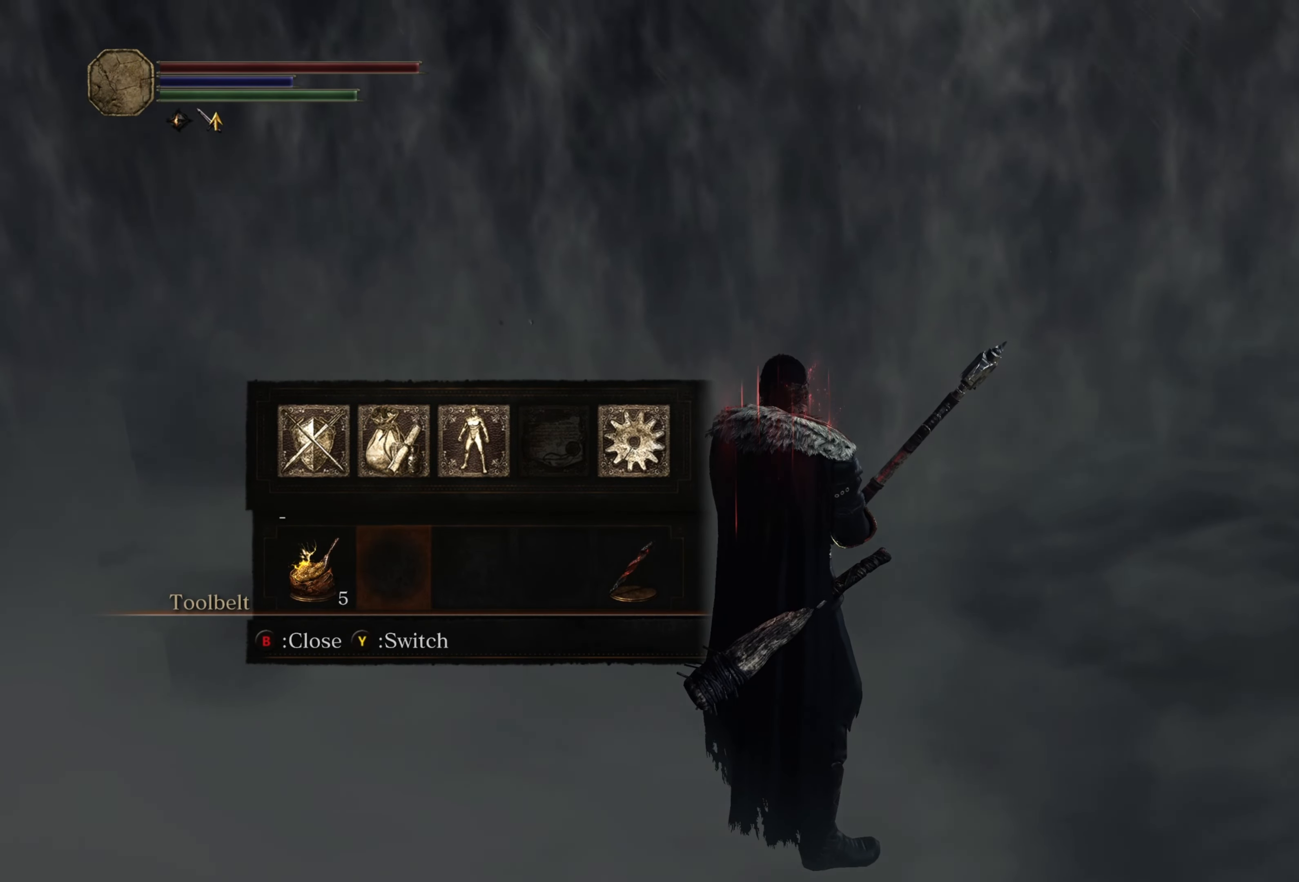
{"buttons": [], "left_stick": "center", "right_stick": "center", "events": [[83, "DPAD_LEFT", "down"], [167, "DPAD_LEFT", "up"]]}
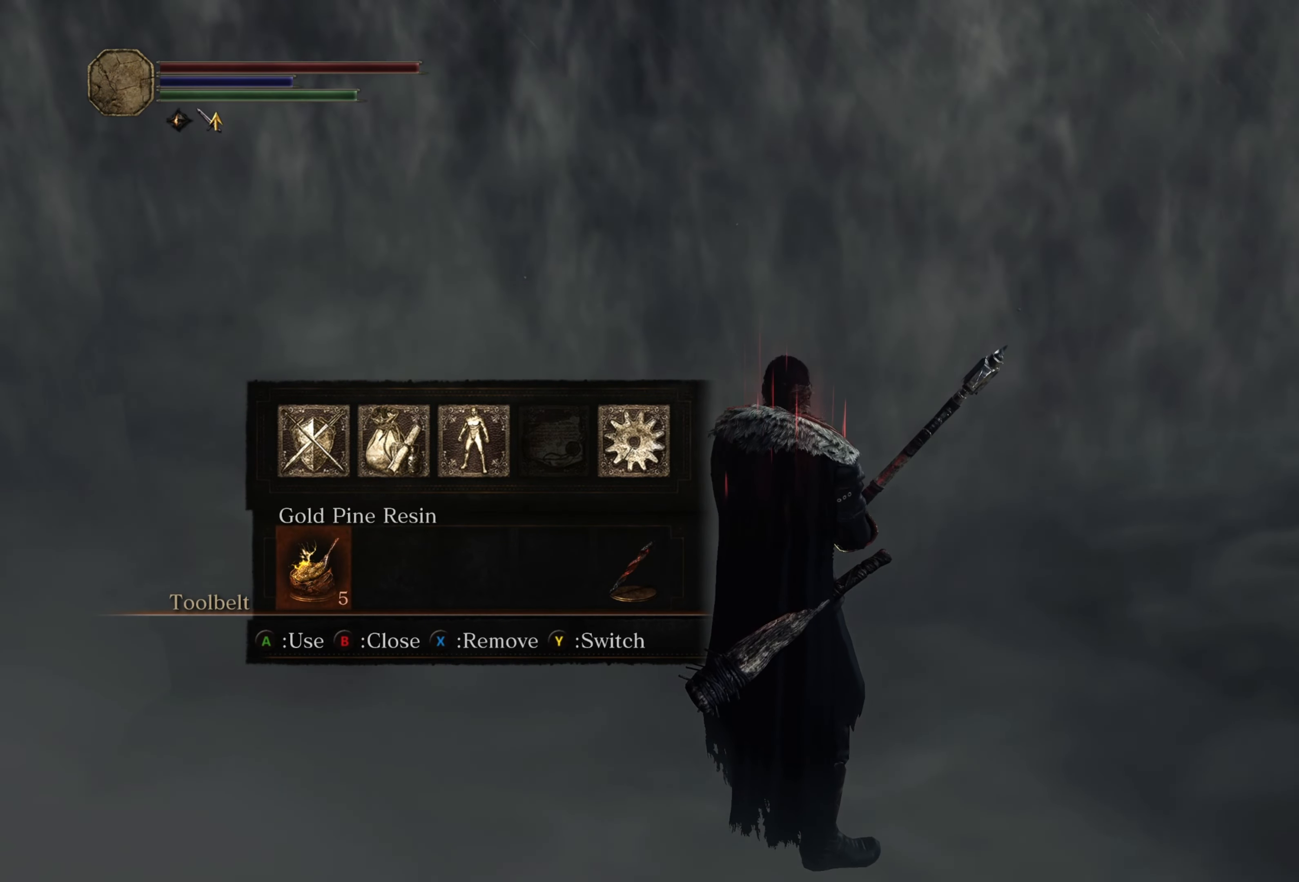
{"buttons": [], "left_stick": "up", "right_stick": "center", "events": [[117, "A", "down"], [183, "A", "up"], [484, "left_stick", "up"]]}
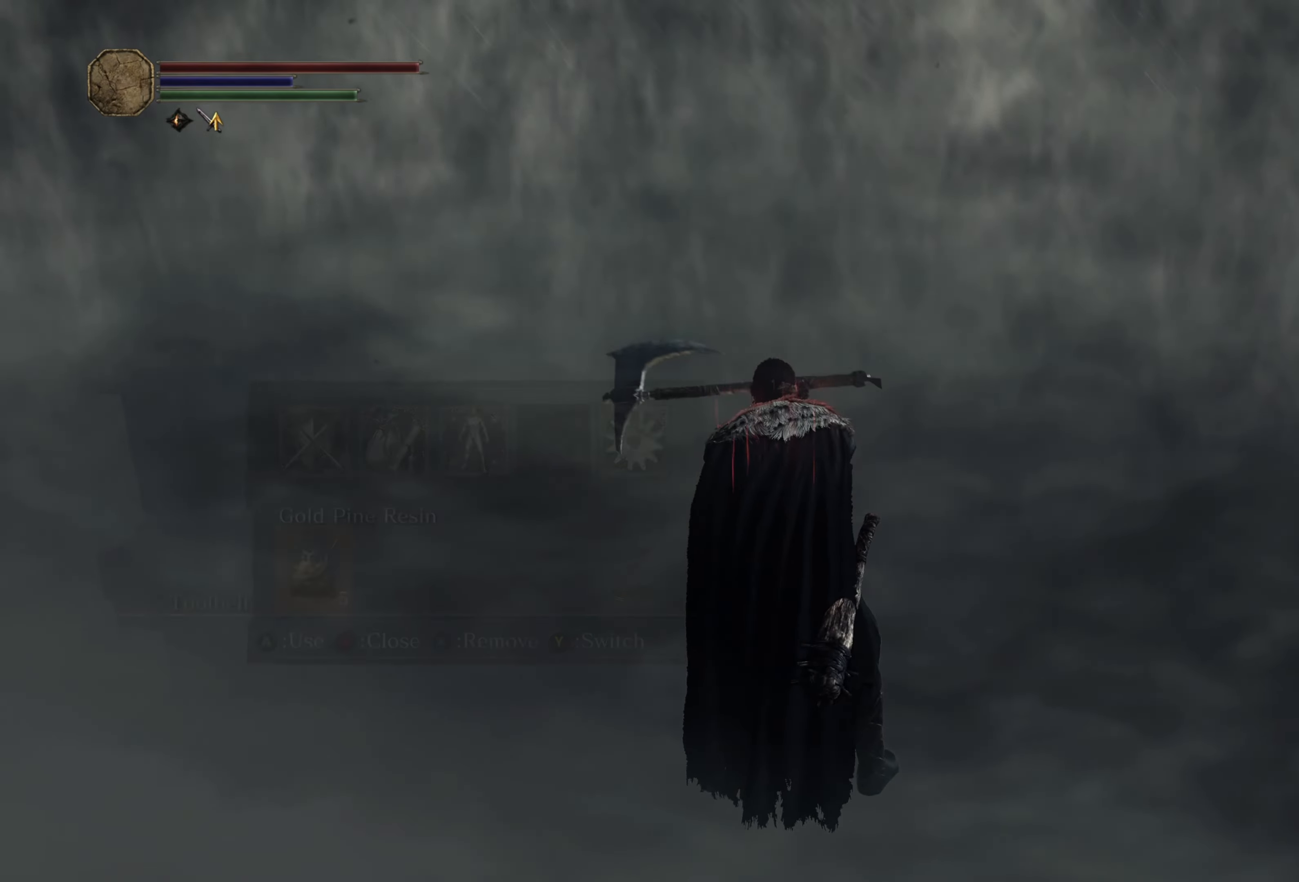
{"buttons": [], "left_stick": "up", "right_stick": "center", "events": []}
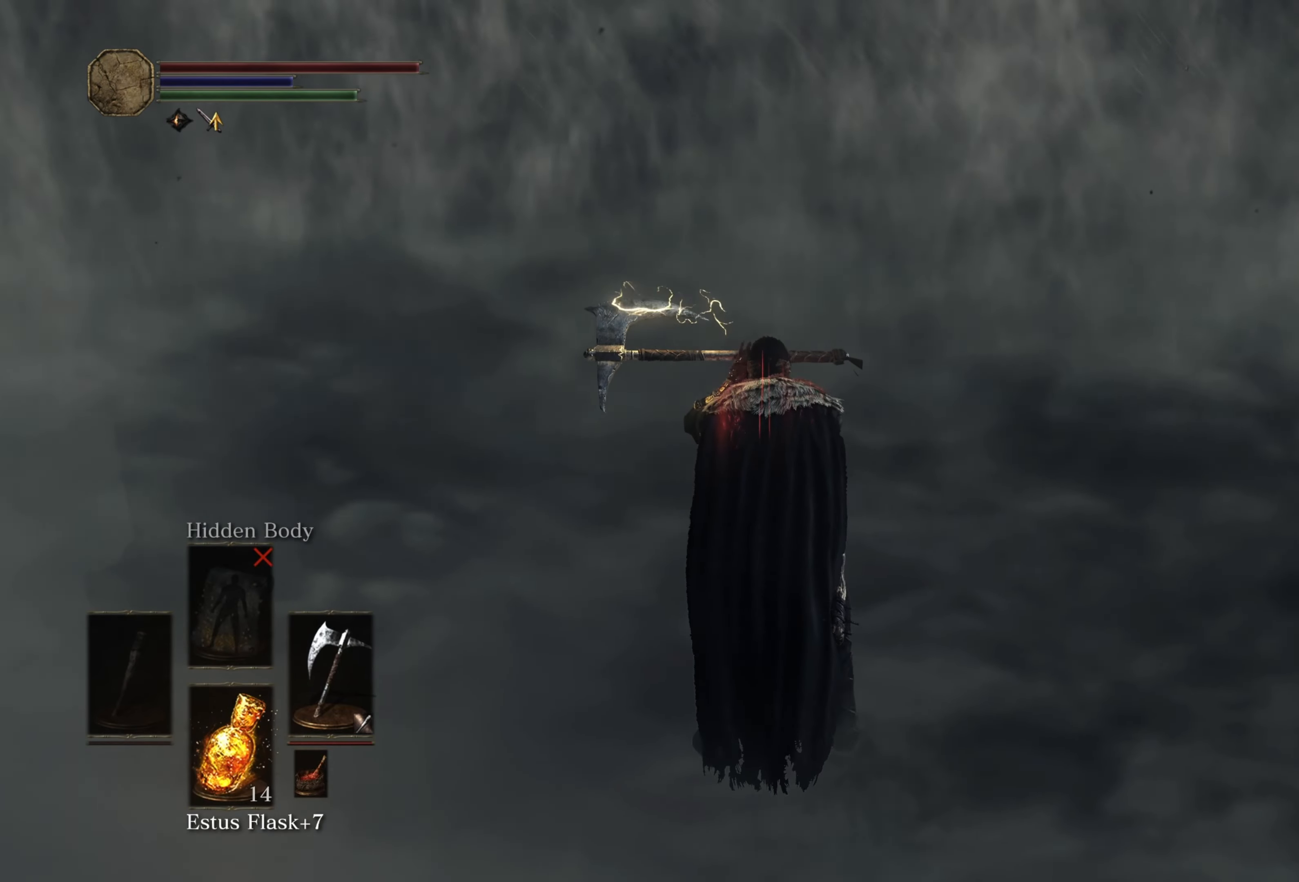
{"buttons": [], "left_stick": "up", "right_stick": "center", "events": []}
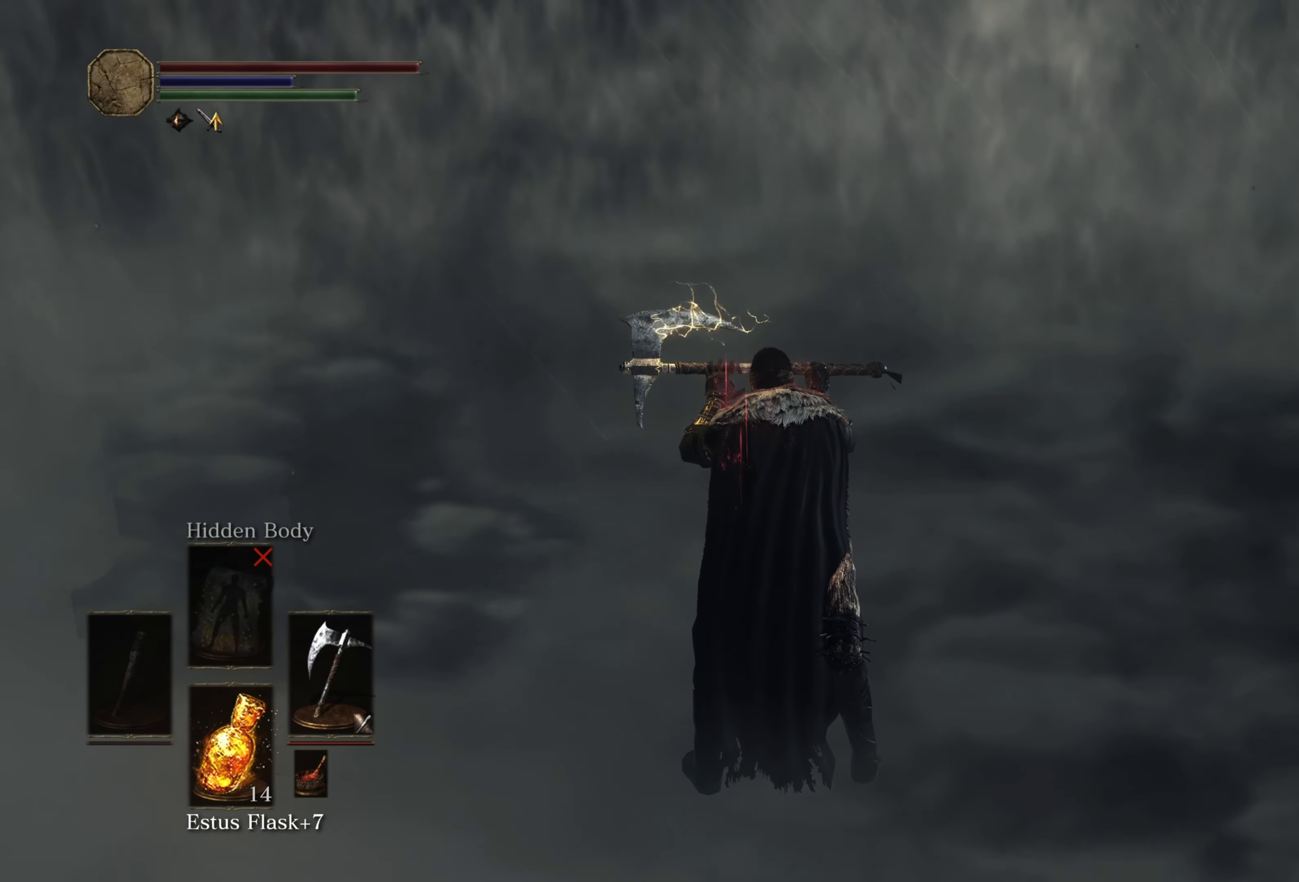
{"buttons": [], "left_stick": "up", "right_stick": "center", "events": []}
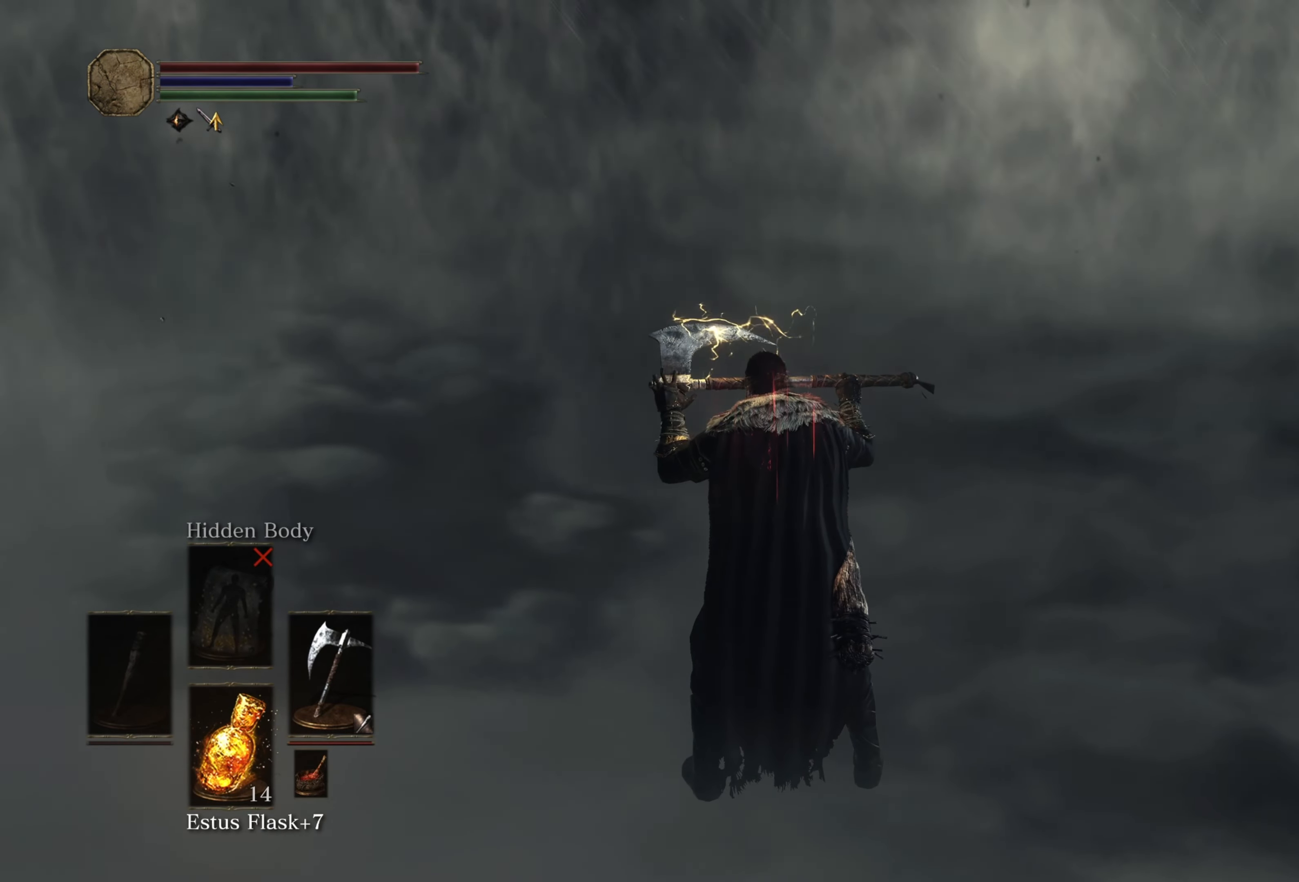
{"buttons": [], "left_stick": "up", "right_stick": "center", "events": []}
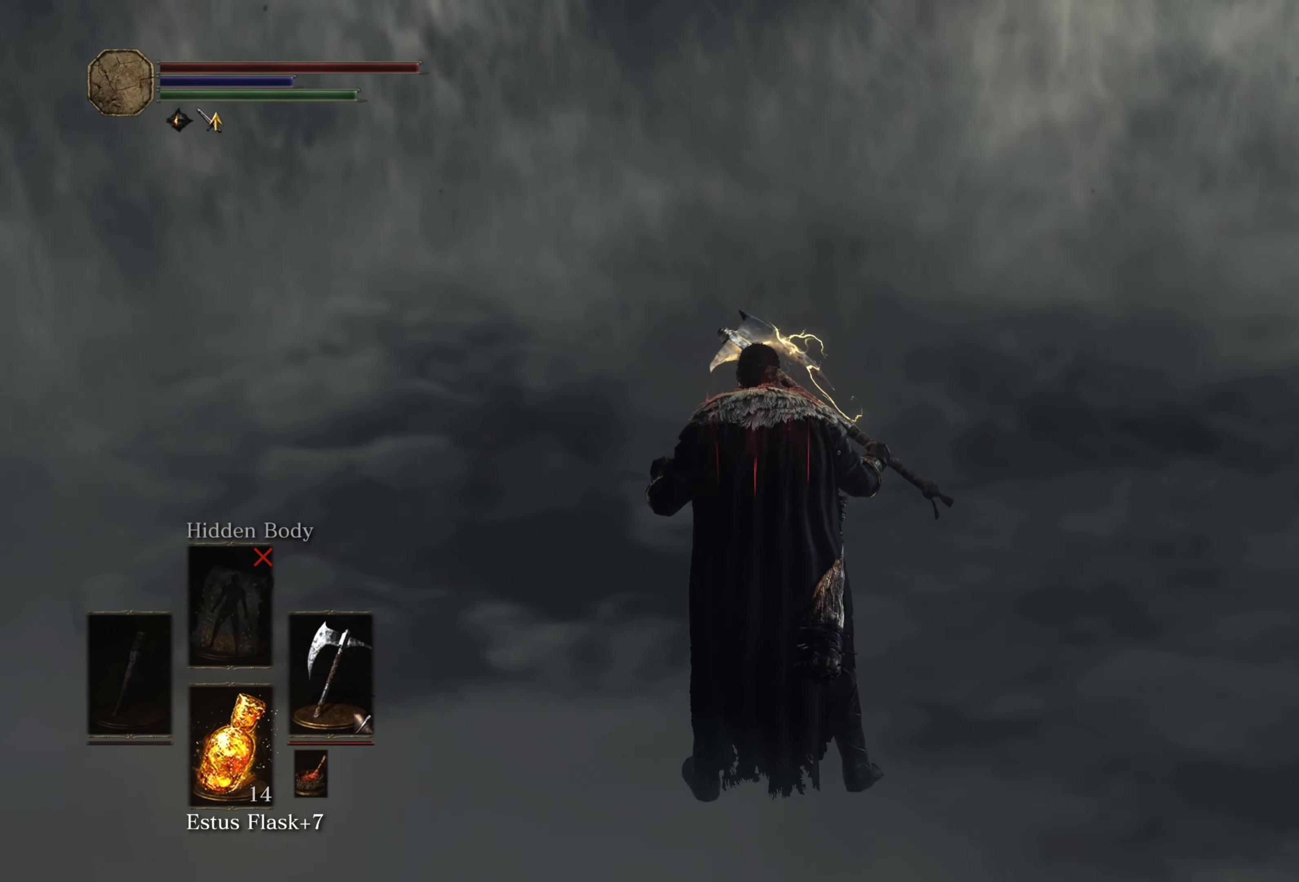
{"buttons": [], "left_stick": "up", "right_stick": "center", "events": []}
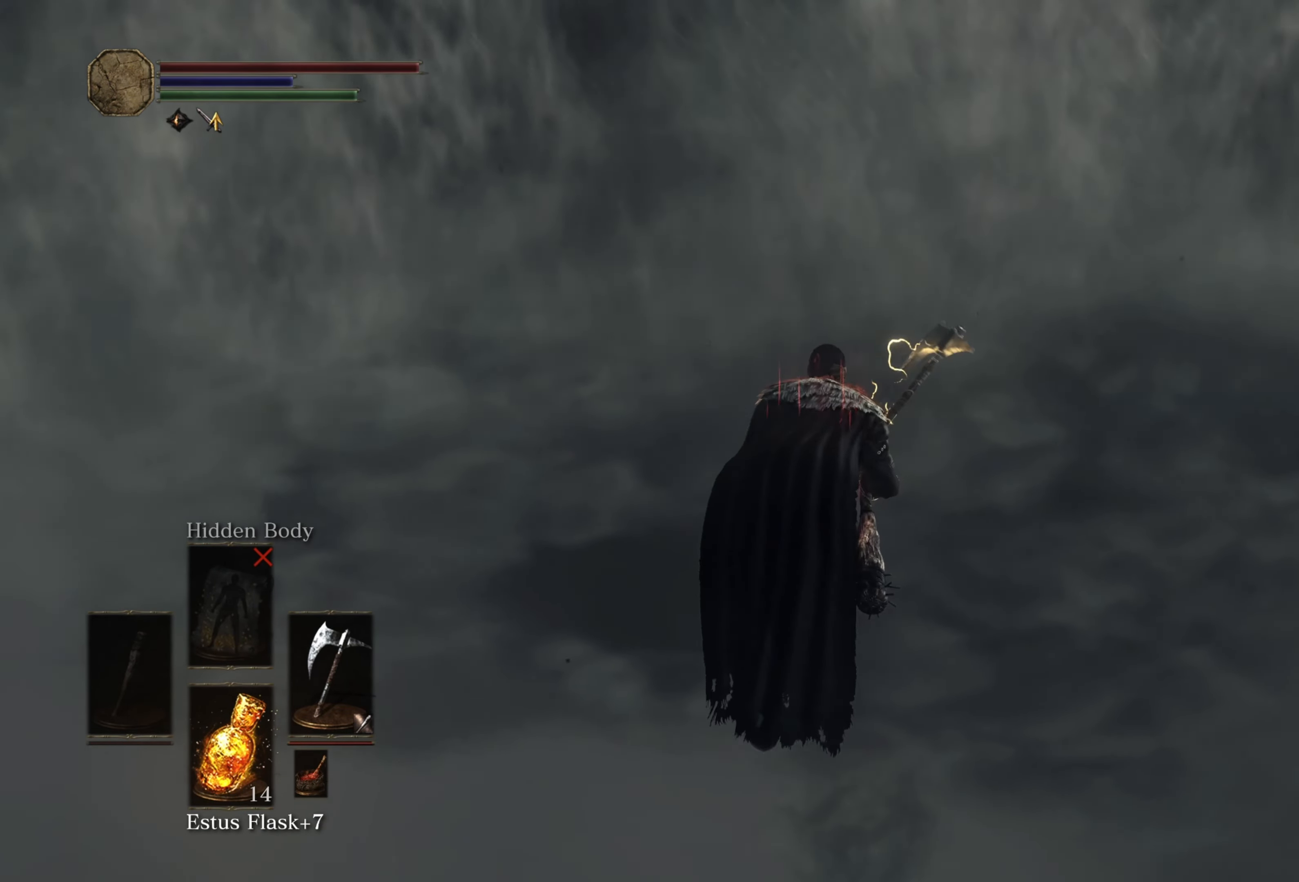
{"buttons": [], "left_stick": "up", "right_stick": "center", "events": []}
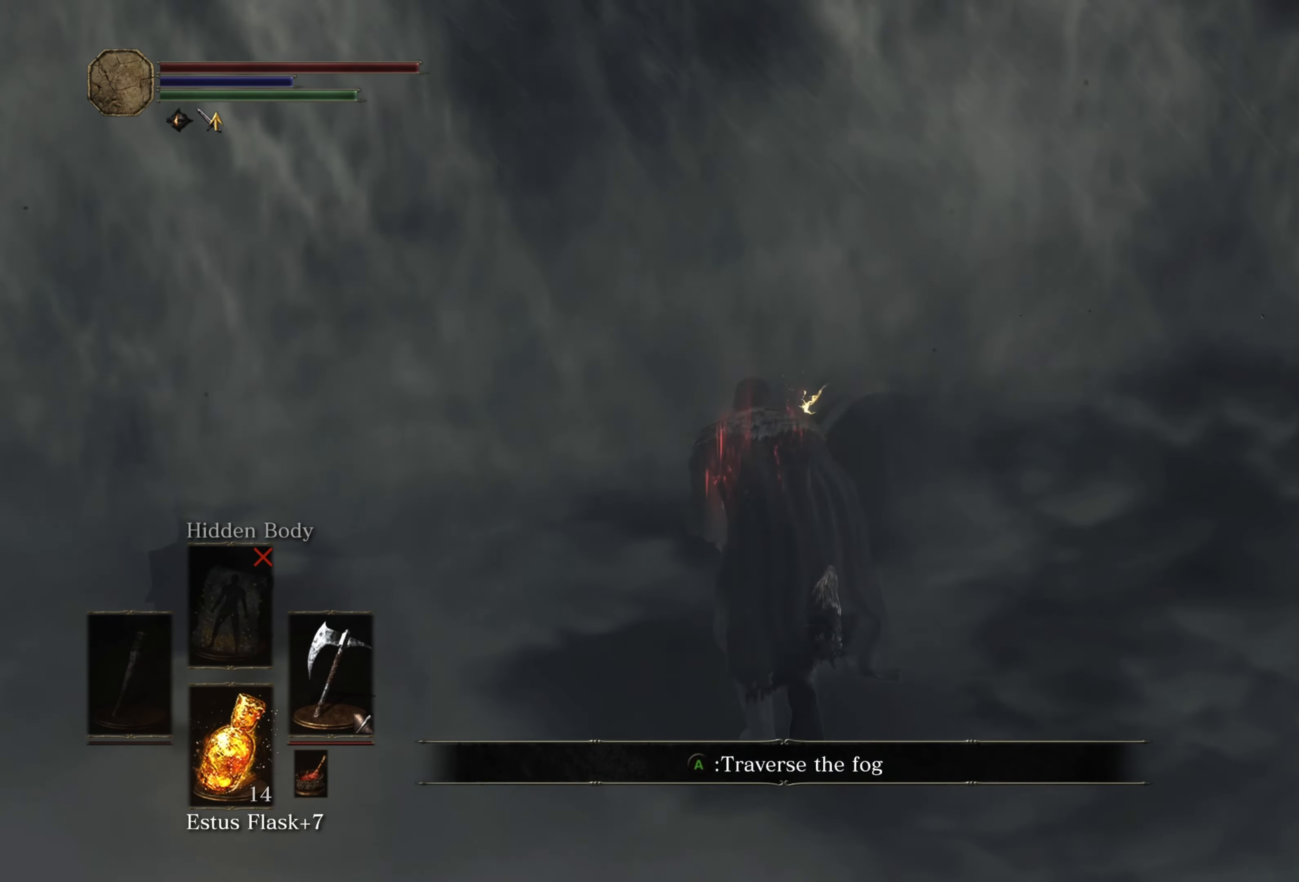
{"buttons": [], "left_stick": "center", "right_stick": "center", "events": [[67, "A", "down"], [184, "A", "up"], [450, "left_stick", "center"]]}
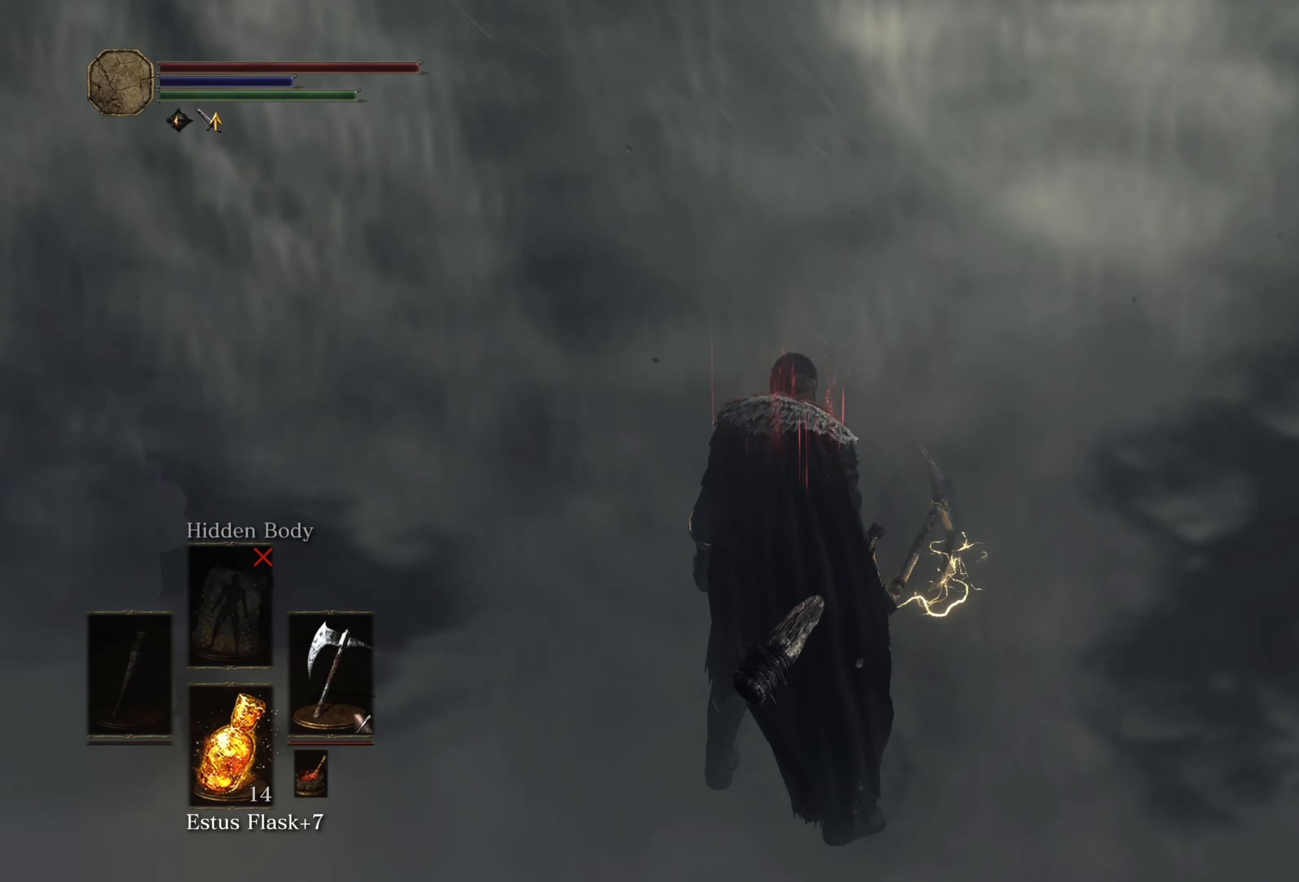
{"buttons": [], "left_stick": "center", "right_stick": "center", "events": []}
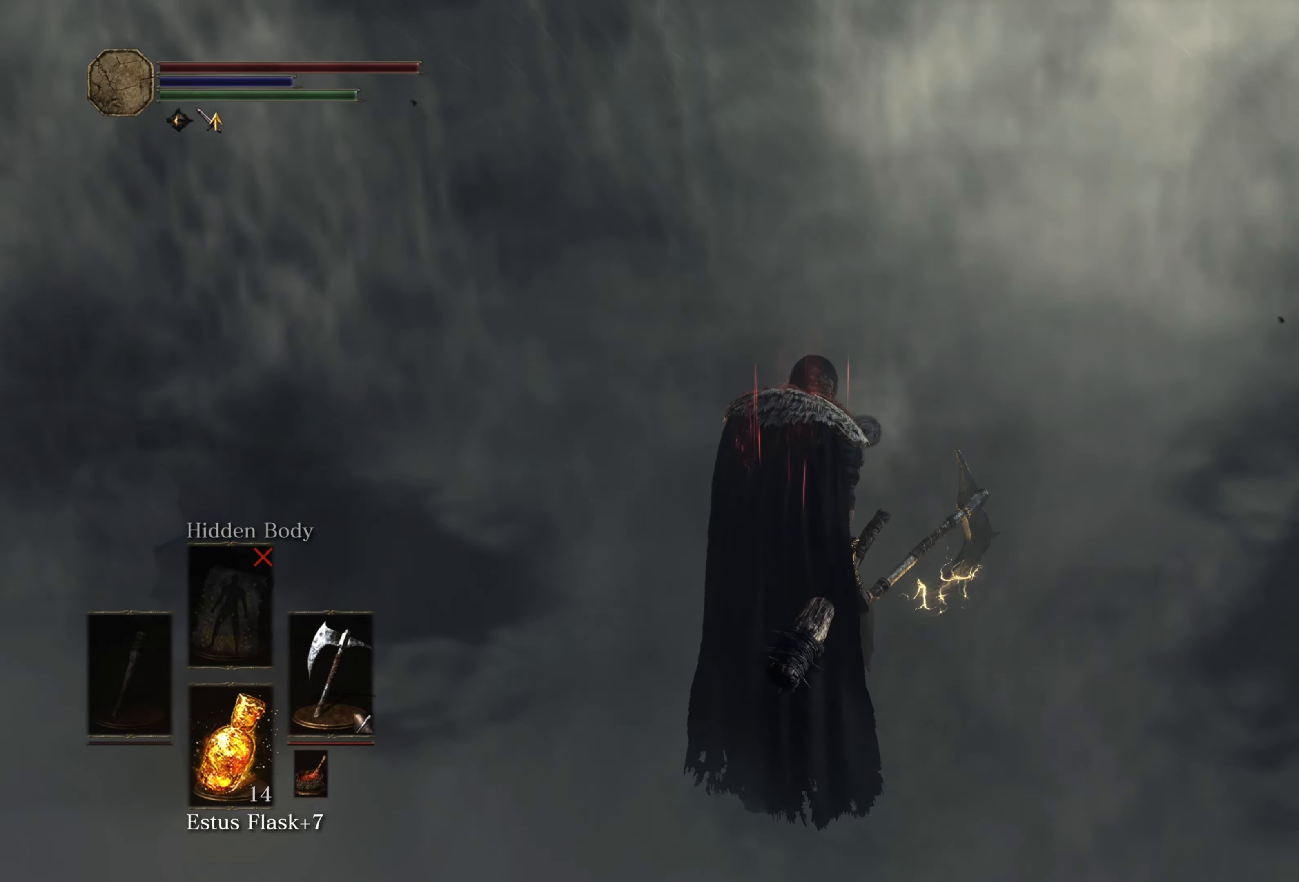
{"buttons": [], "left_stick": "center", "right_stick": "center", "events": []}
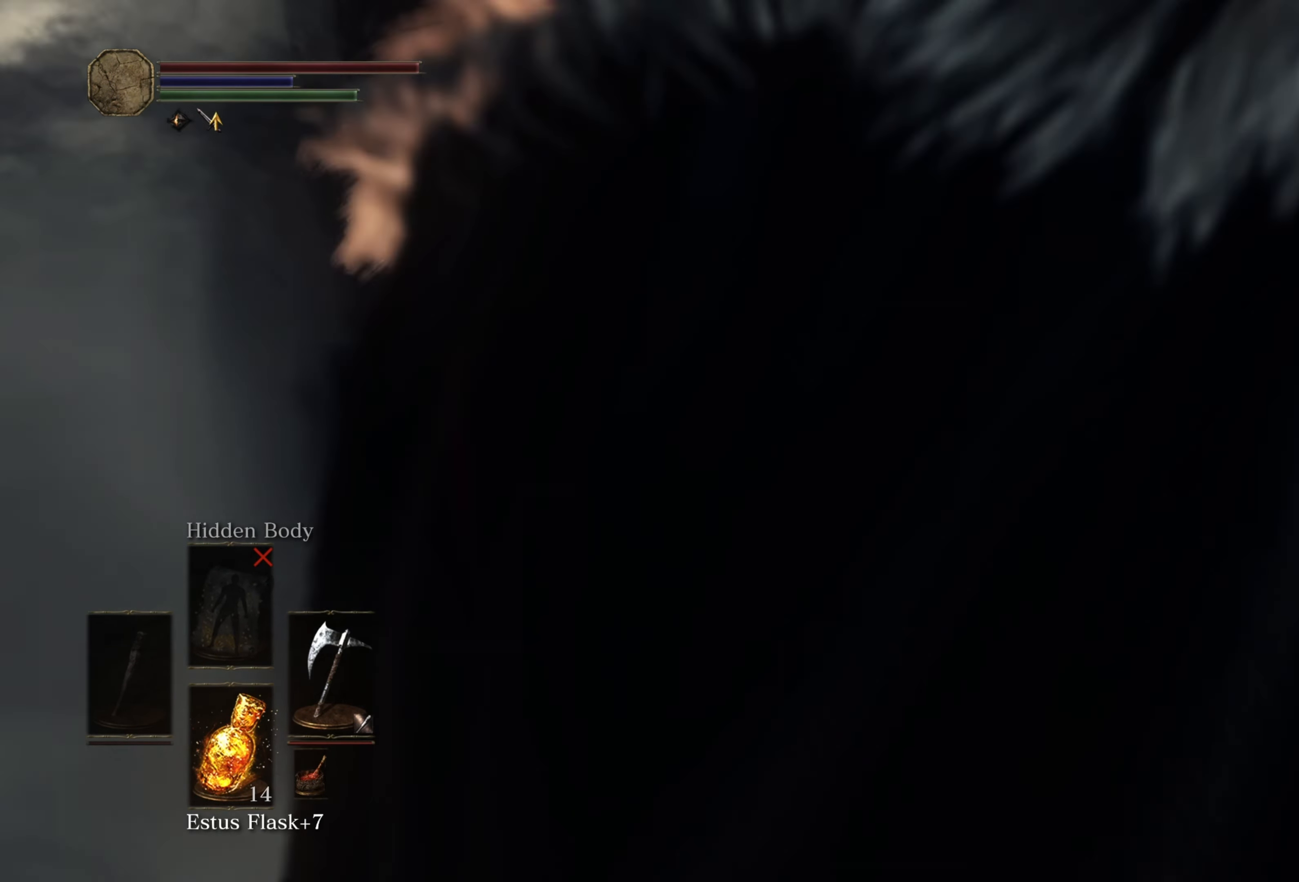
{"buttons": [], "left_stick": "center", "right_stick": "center", "events": []}
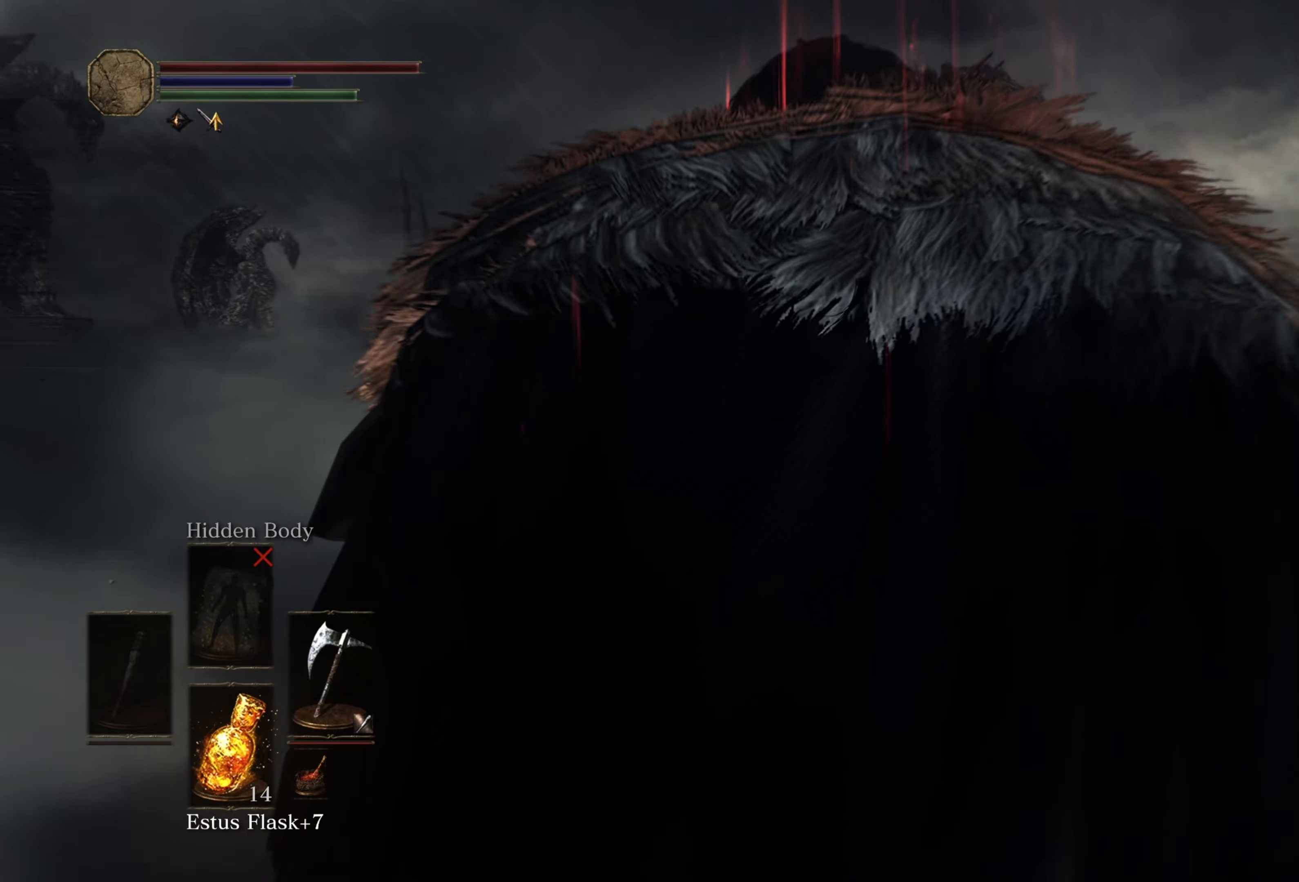
{"buttons": [], "left_stick": "up", "right_stick": "center", "events": [[366, "left_stick", "up"]]}
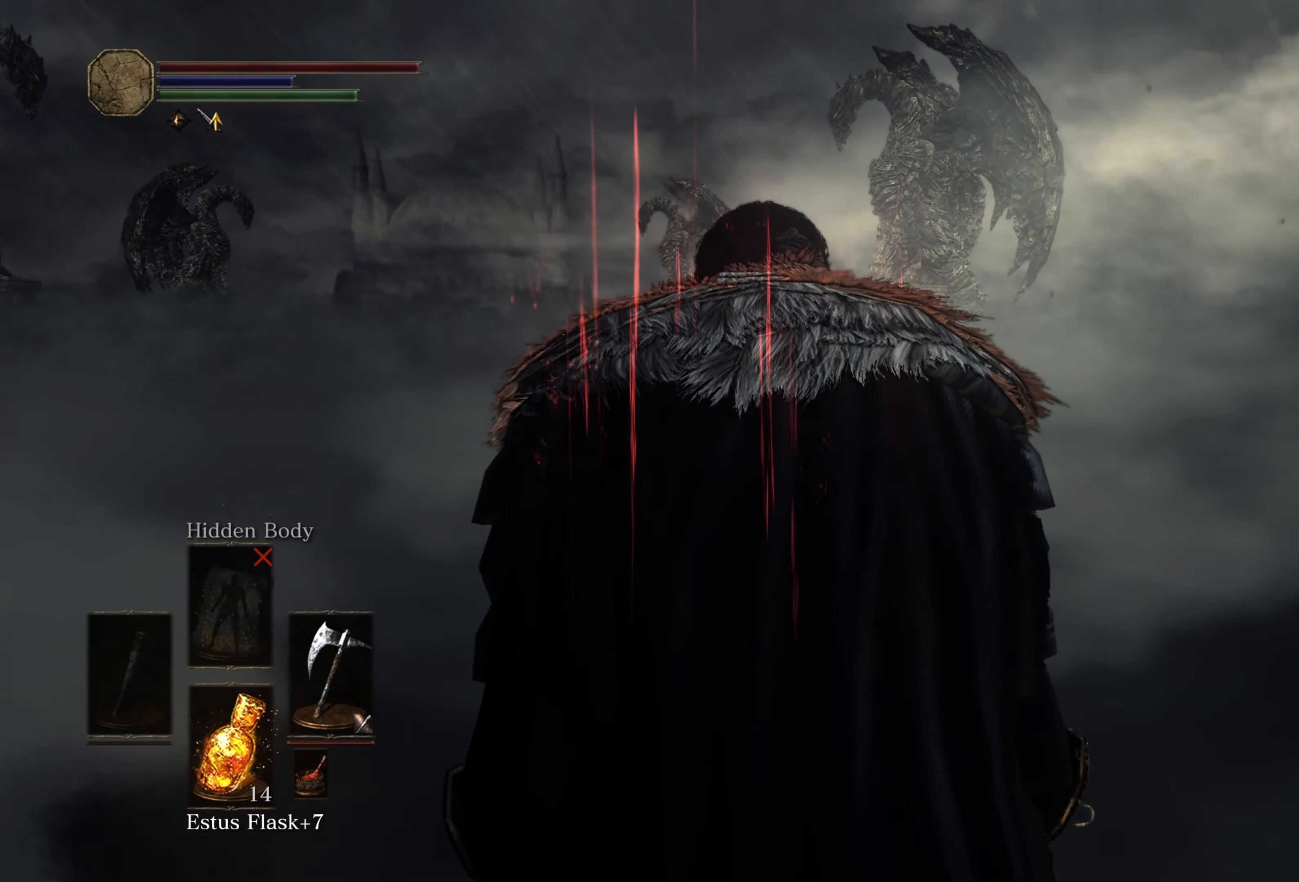
{"buttons": [], "left_stick": "up", "right_stick": "center", "events": []}
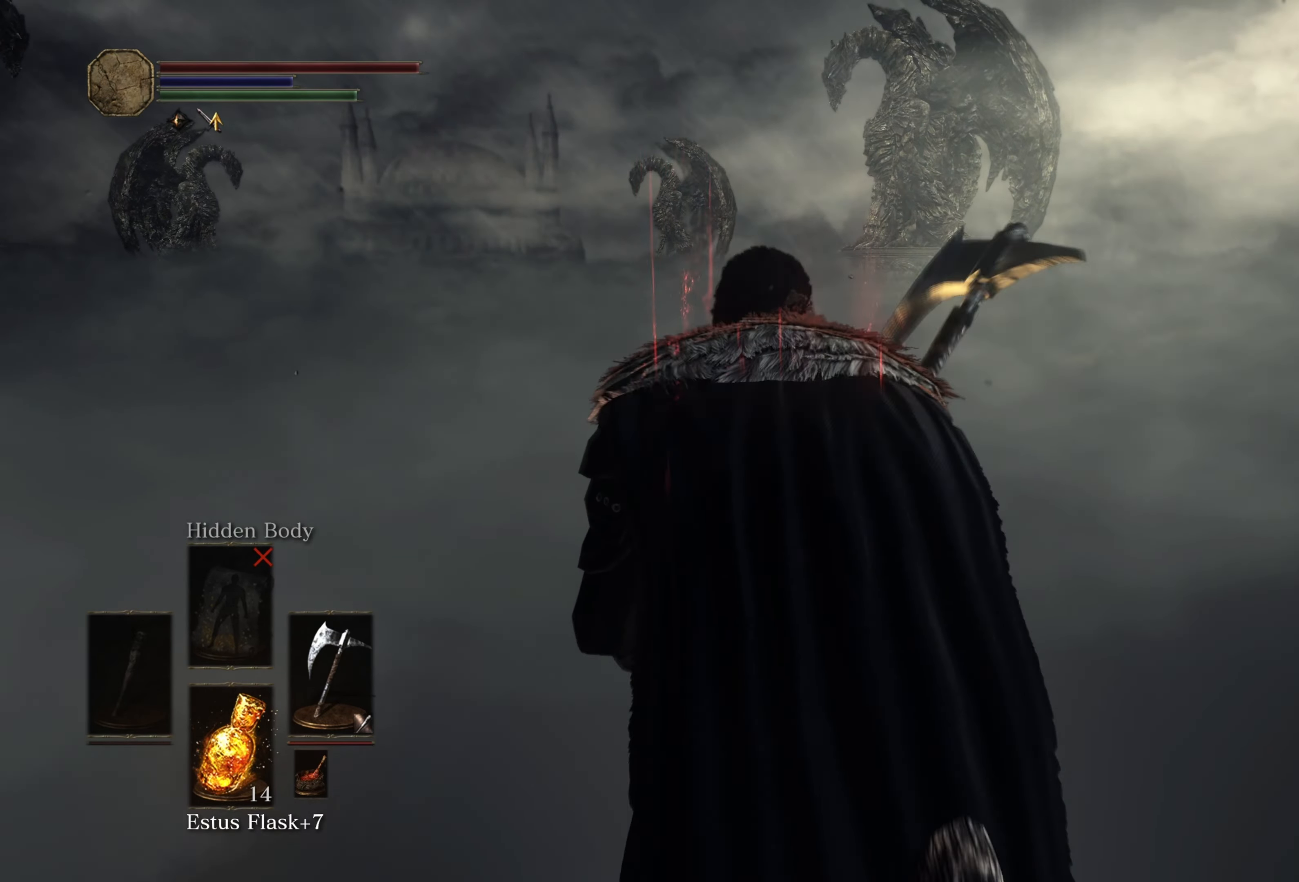
{"buttons": ["B"], "left_stick": "up", "right_stick": "center", "events": [[83, "right_stick", "right"], [266, "right_stick", "center"], [400, "B", "down"]]}
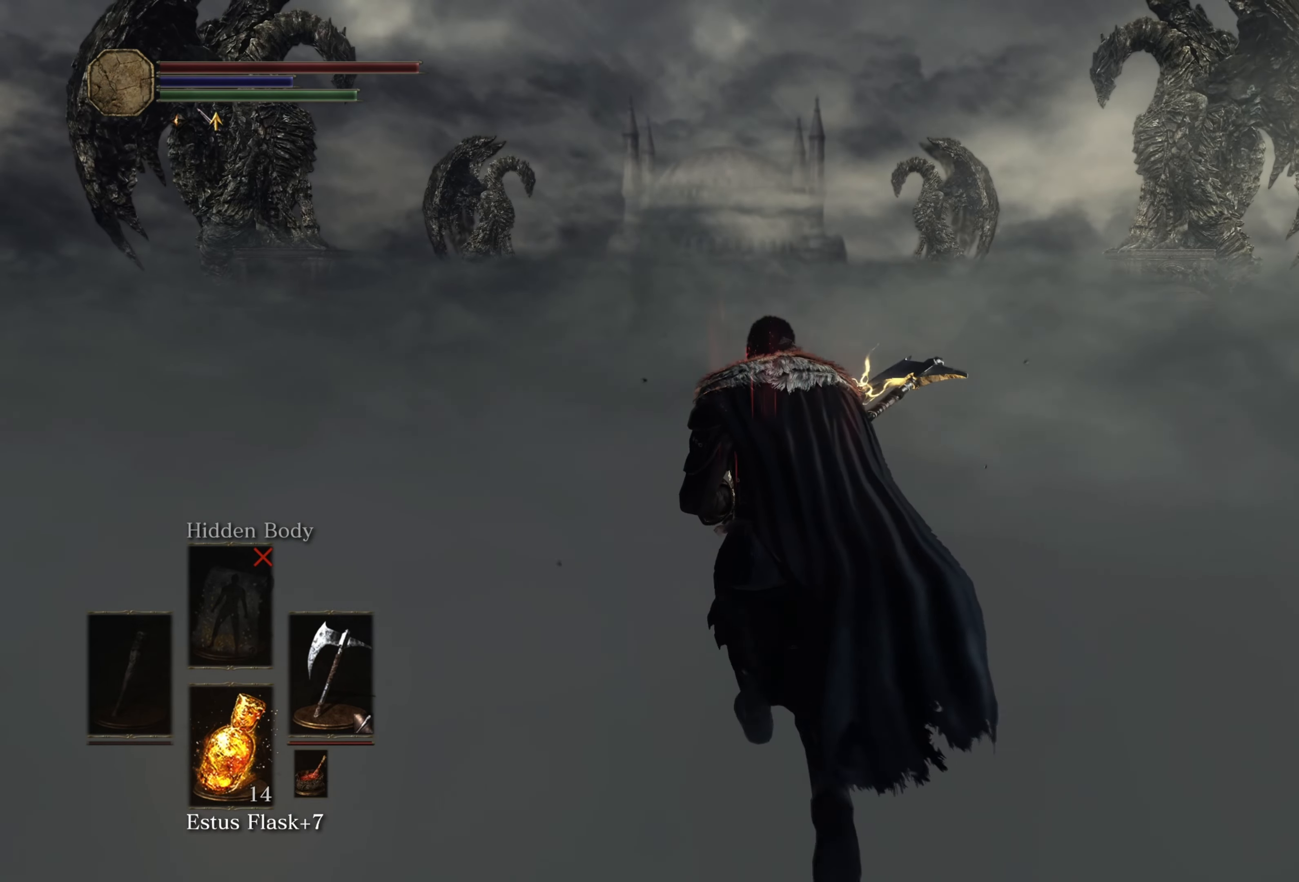
{"buttons": ["B"], "left_stick": "up", "right_stick": "center", "events": []}
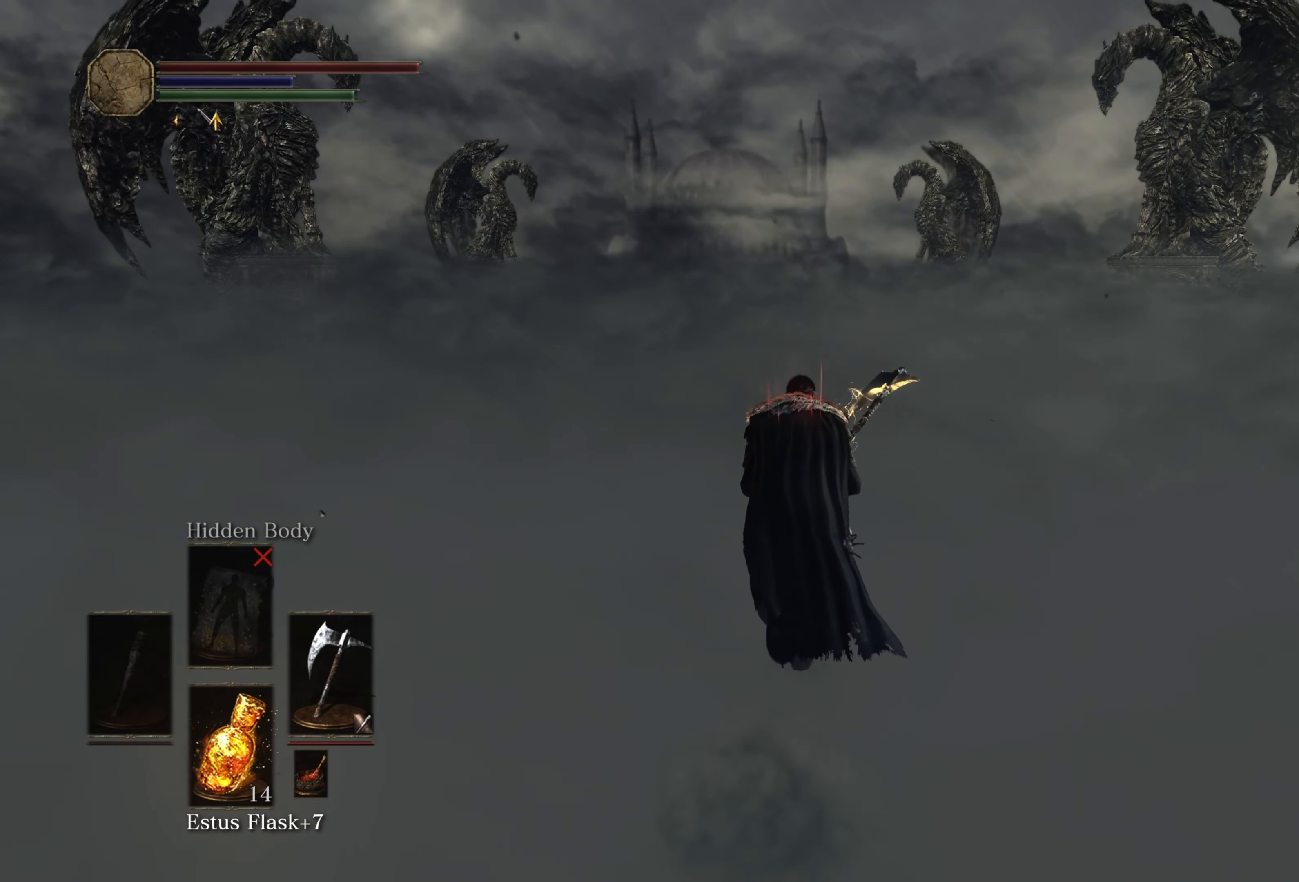
{"buttons": ["B"], "left_stick": "up", "right_stick": "center", "events": []}
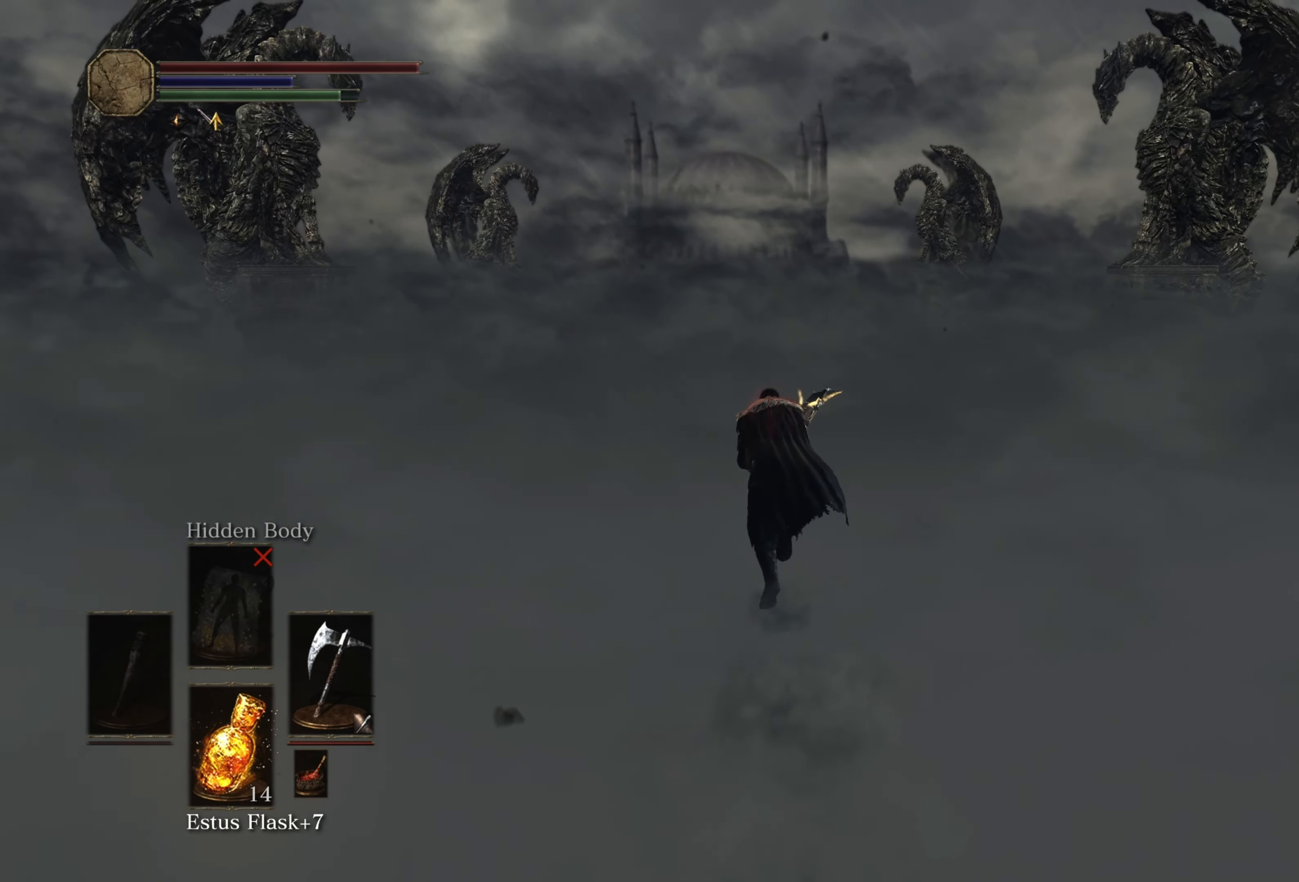
{"buttons": ["B"], "left_stick": "up", "right_stick": "center", "events": []}
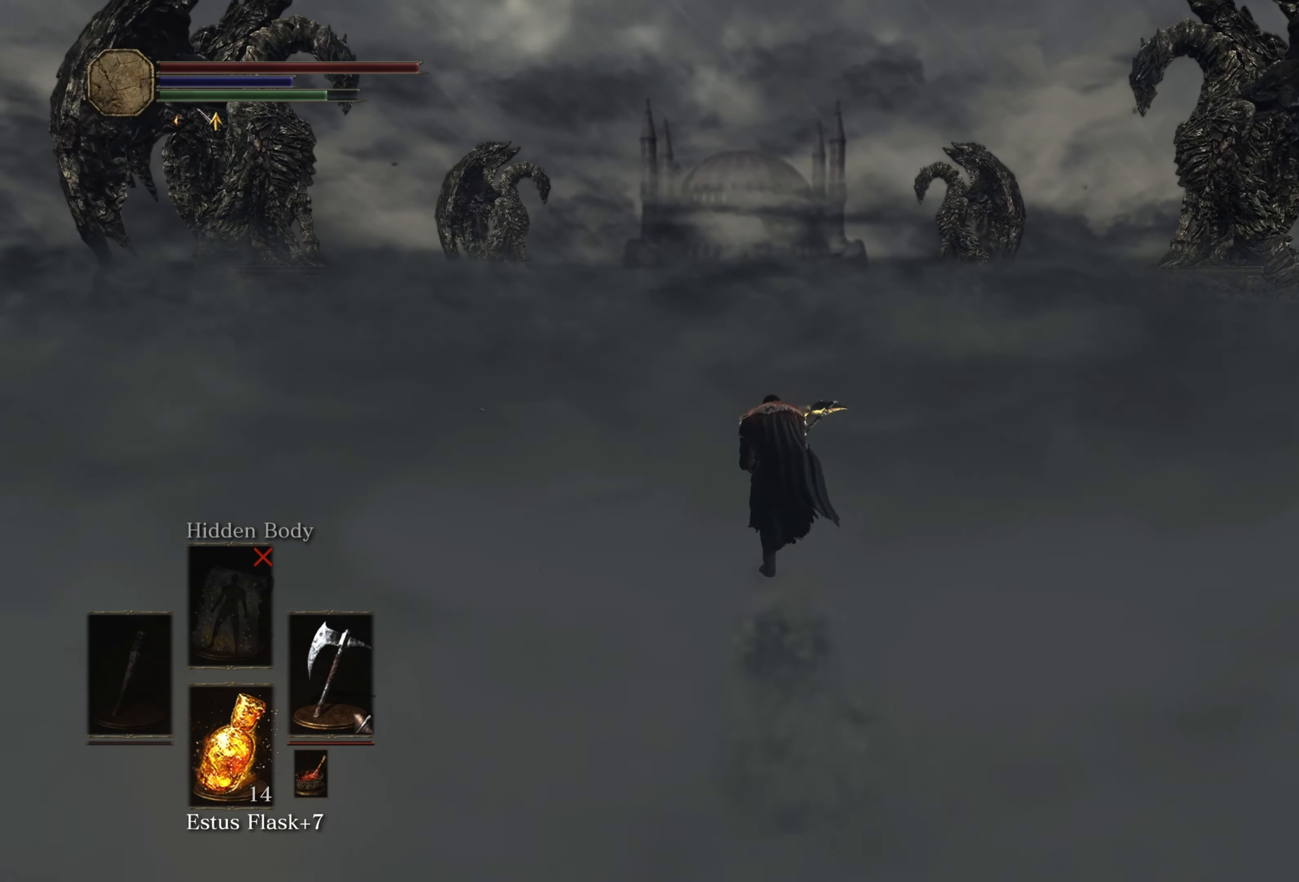
{"buttons": ["B"], "left_stick": "up", "right_stick": "center", "events": []}
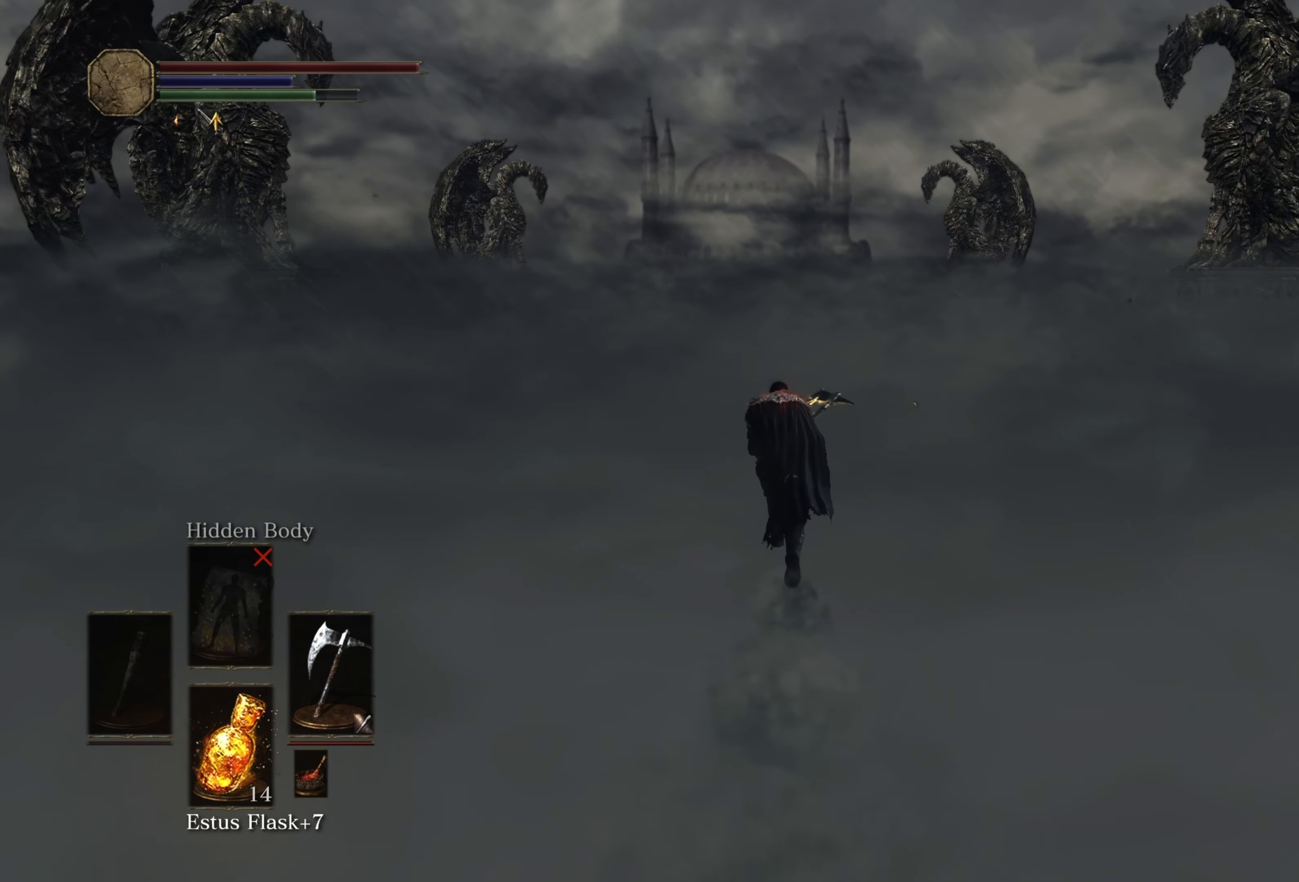
{"buttons": ["B"], "left_stick": "up", "right_stick": "center", "events": []}
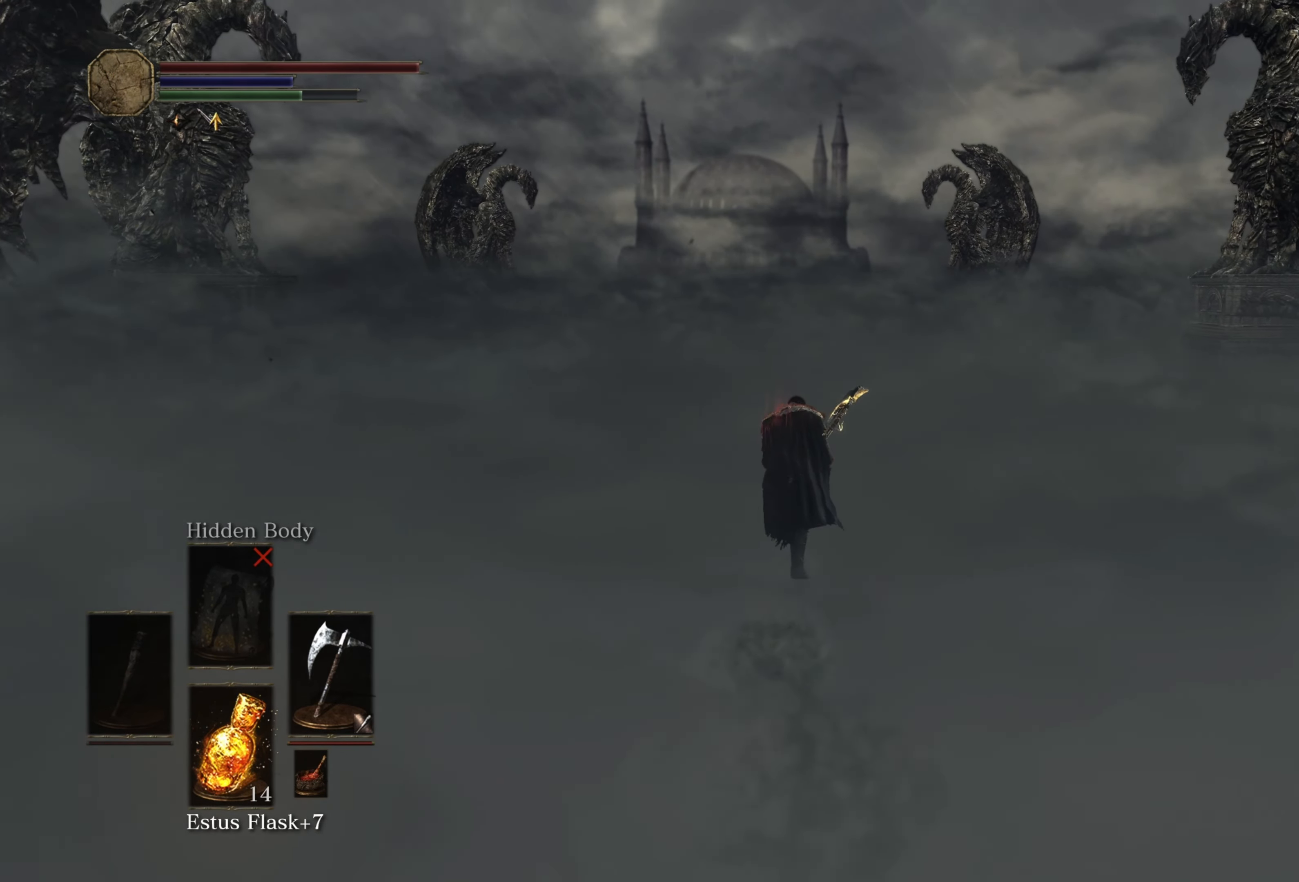
{"buttons": ["B"], "left_stick": "up", "right_stick": "center", "events": []}